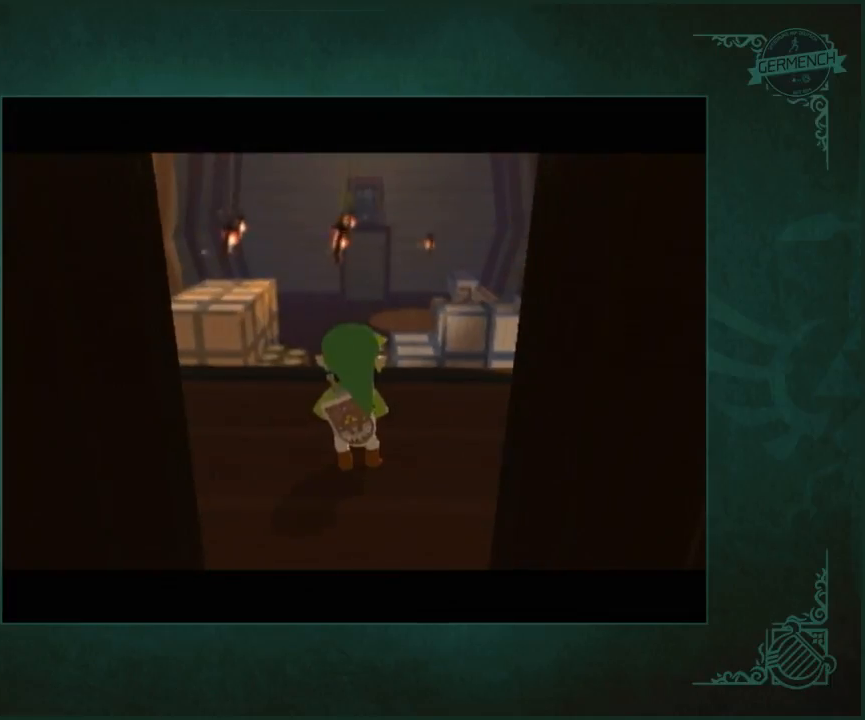
Gameplay with a controller (Nintendo layout); each line is a JSON object with the inputs held at the frame after it. "button_events" lists button changes between this image and that frame as [ms after this image, input, new state], when the widget could be followed in between (sticks are given only as held states). Not read: L1 L3 R3.
{"buttons": ["L2"], "left_stick": "right", "right_stick": "center", "button_events": []}
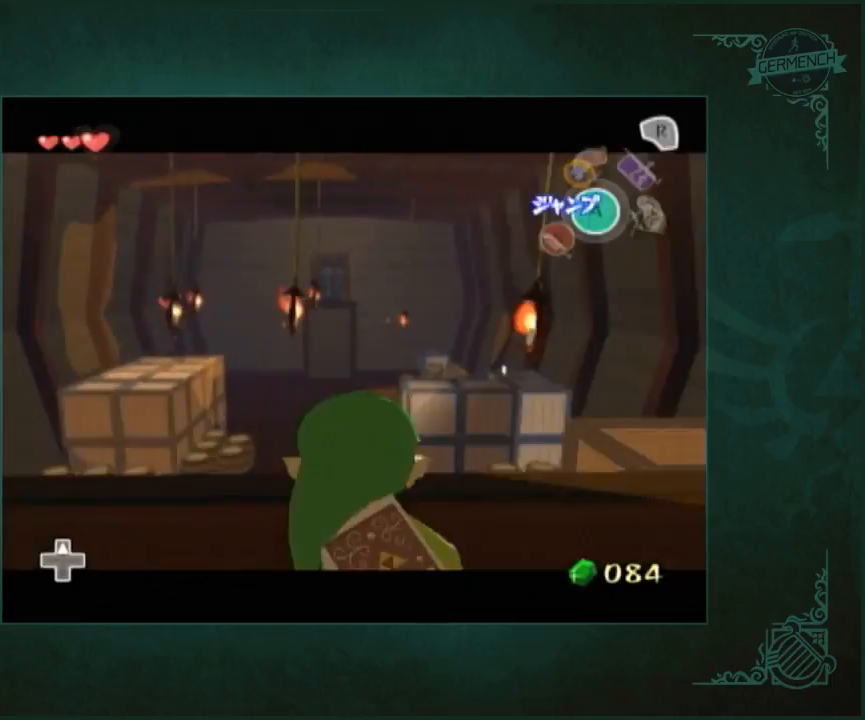
{"buttons": ["L2"], "left_stick": "center", "right_stick": "center", "button_events": [[33, "A", "down"], [33, "X", "down"], [300, "A", "up"], [300, "X", "up"]]}
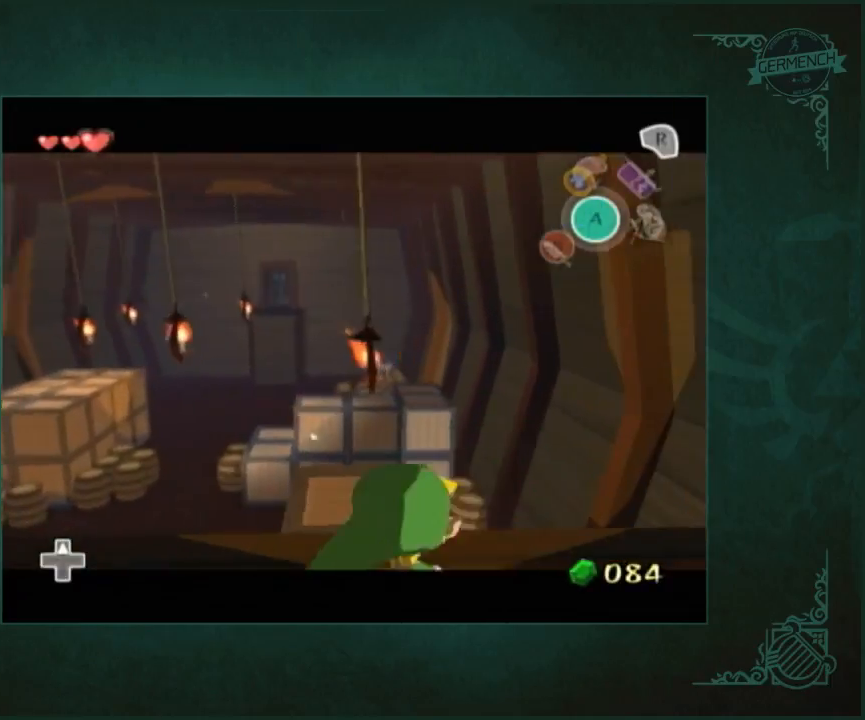
{"buttons": ["L2"], "left_stick": "center", "right_stick": "center", "button_events": []}
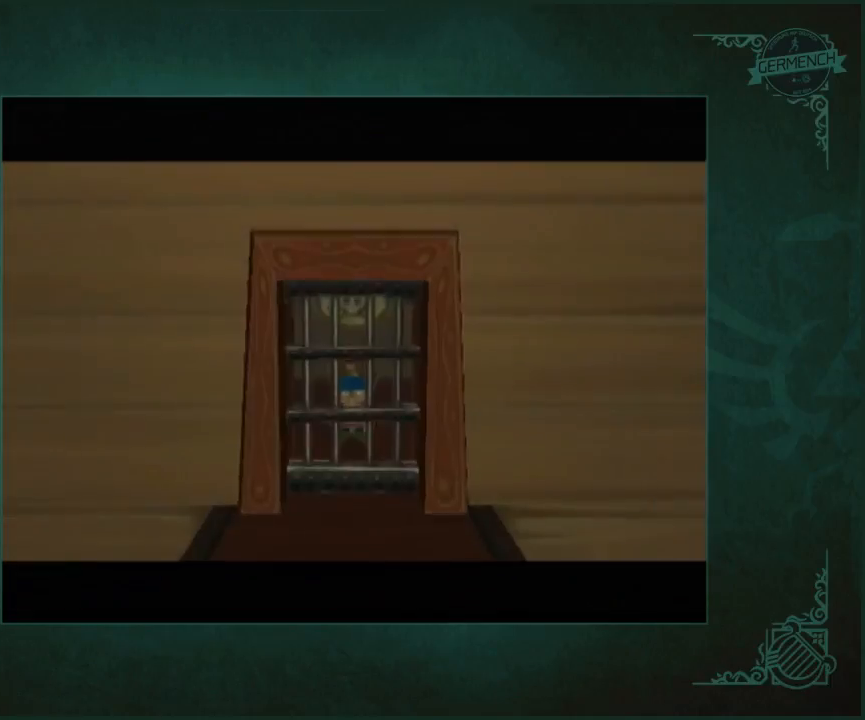
{"buttons": ["L2"], "left_stick": "up", "right_stick": "center", "button_events": []}
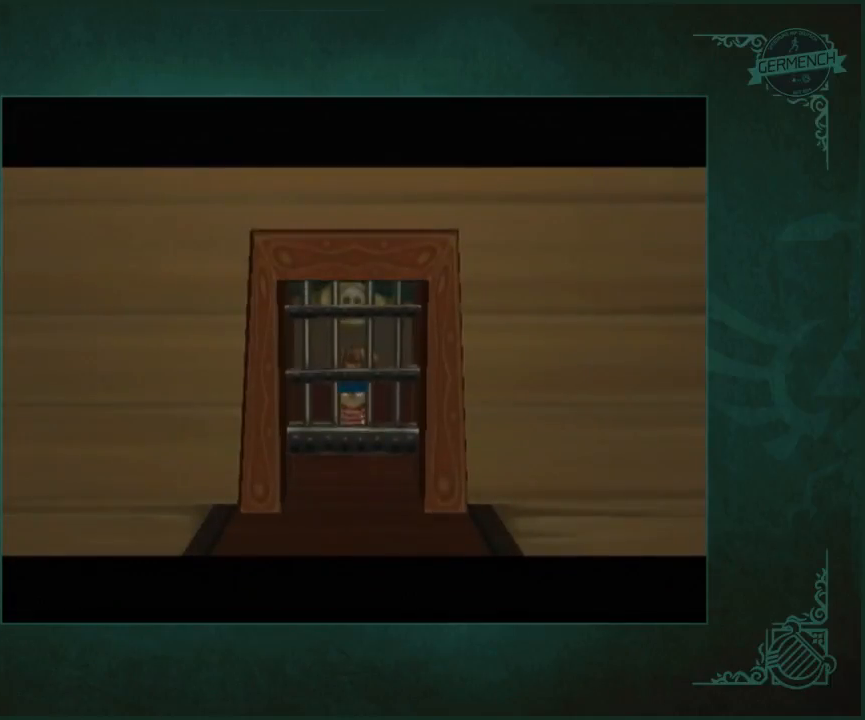
{"buttons": ["L2"], "left_stick": "up", "right_stick": "center", "button_events": []}
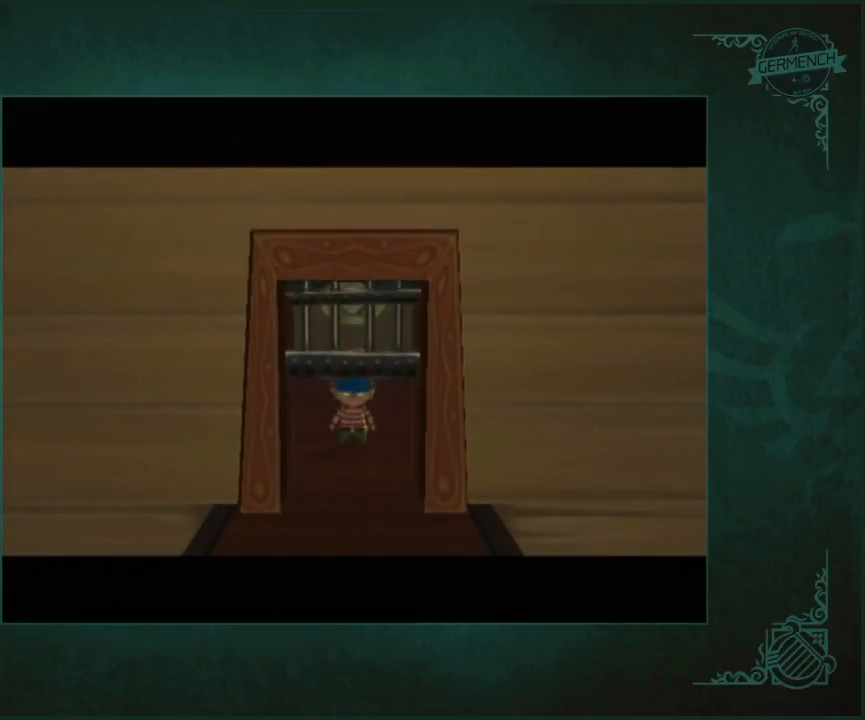
{"buttons": ["L2"], "left_stick": "up", "right_stick": "center", "button_events": []}
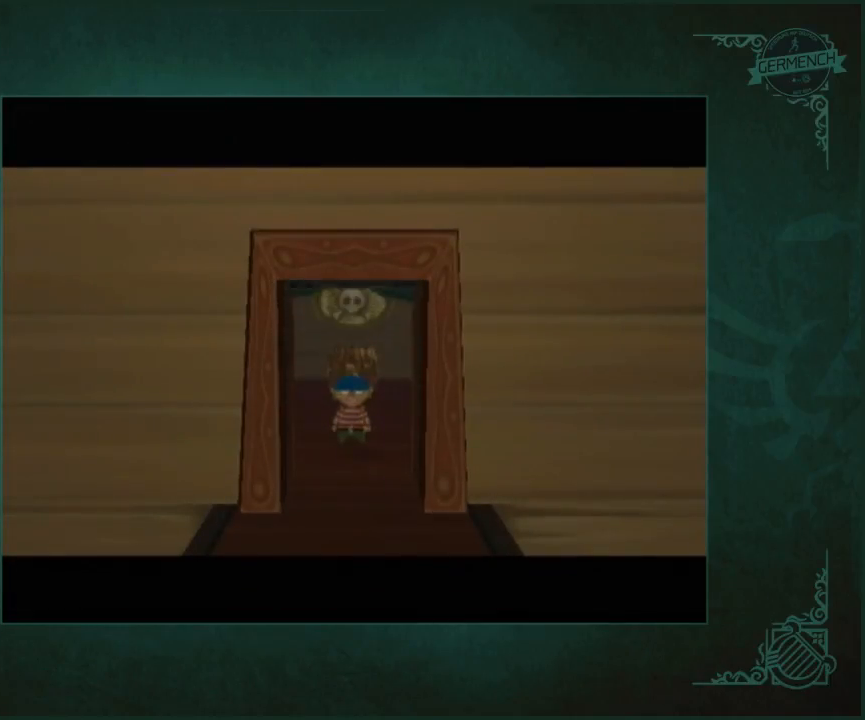
{"buttons": ["L2"], "left_stick": "up", "right_stick": "center", "button_events": []}
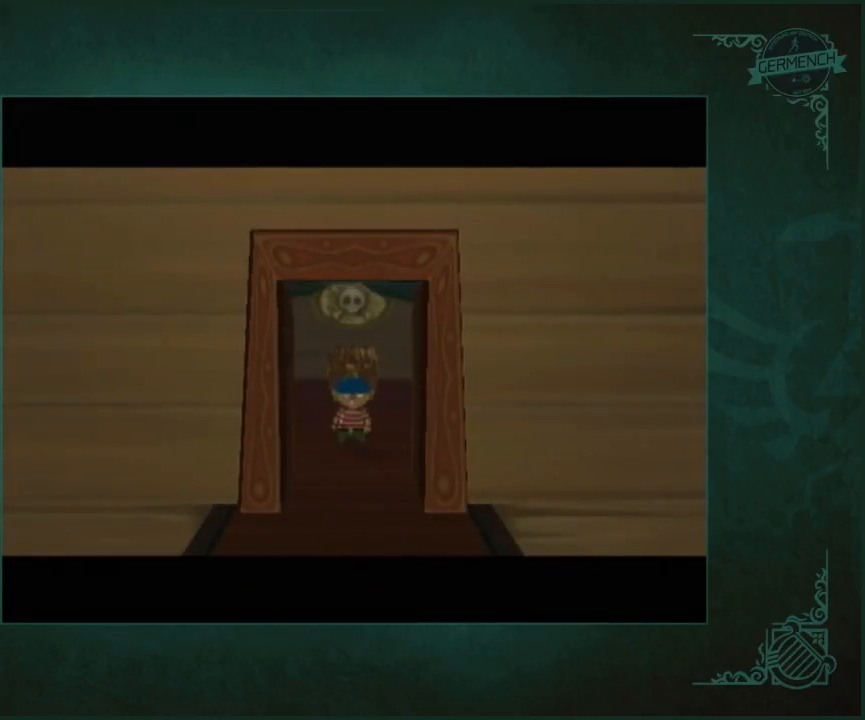
{"buttons": ["L2"], "left_stick": "up", "right_stick": "center", "button_events": []}
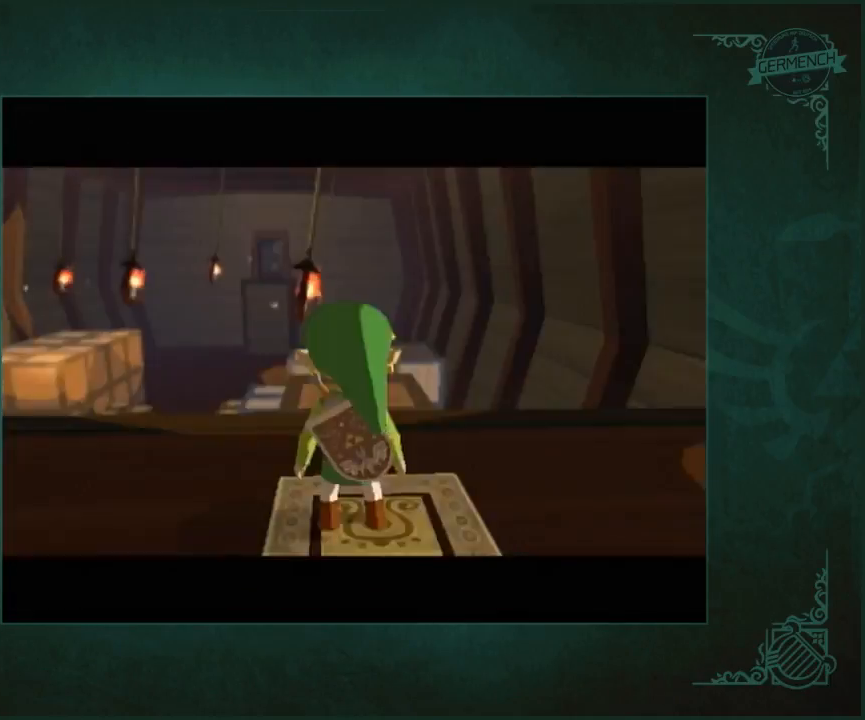
{"buttons": ["L2"], "left_stick": "center", "right_stick": "center", "button_events": []}
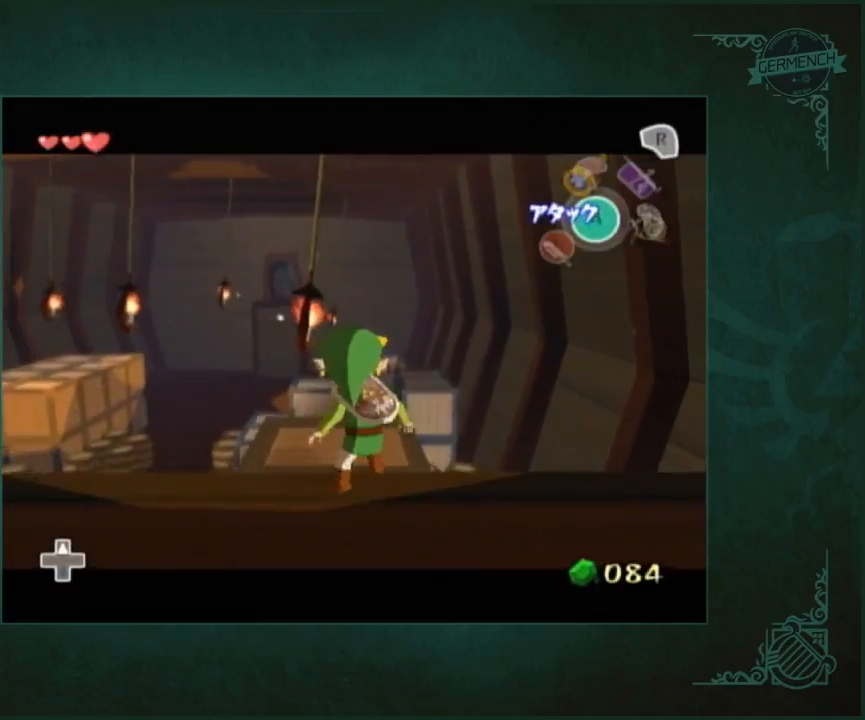
{"buttons": ["L2"], "left_stick": "center", "right_stick": "center", "button_events": []}
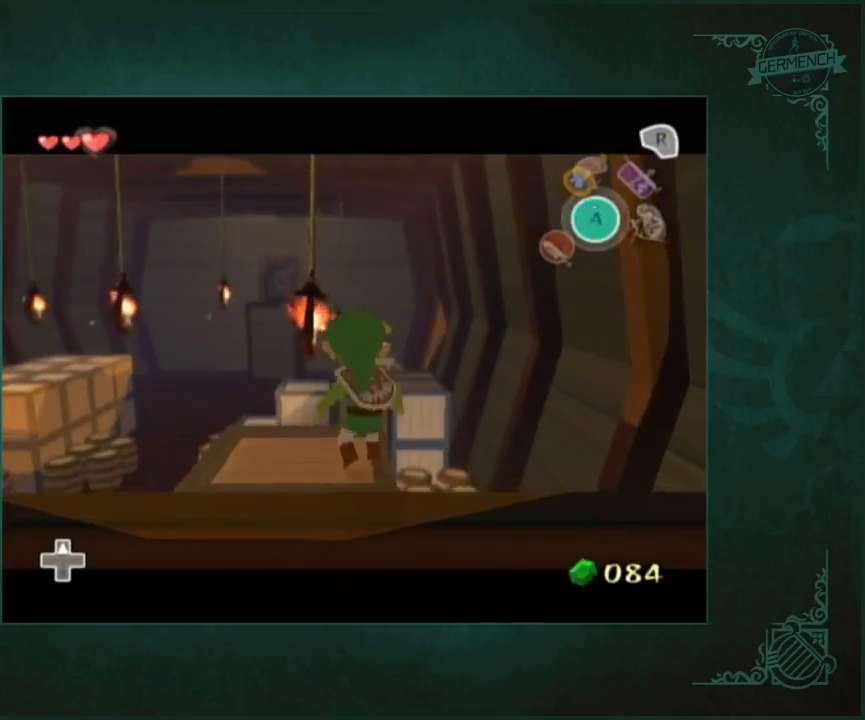
{"buttons": ["L2"], "left_stick": "center", "right_stick": "center", "button_events": []}
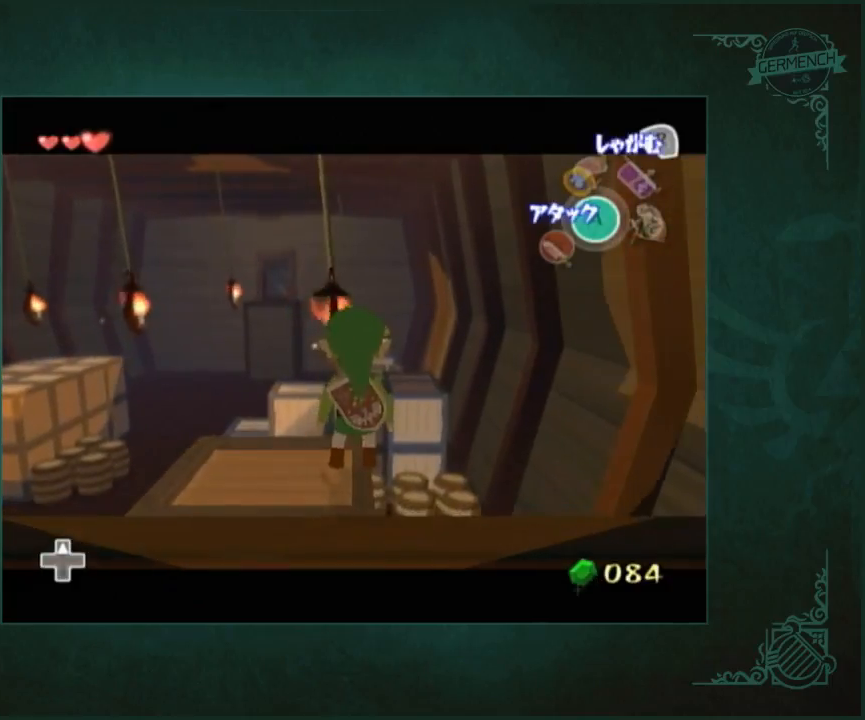
{"buttons": ["L2"], "left_stick": "up", "right_stick": "center", "button_events": []}
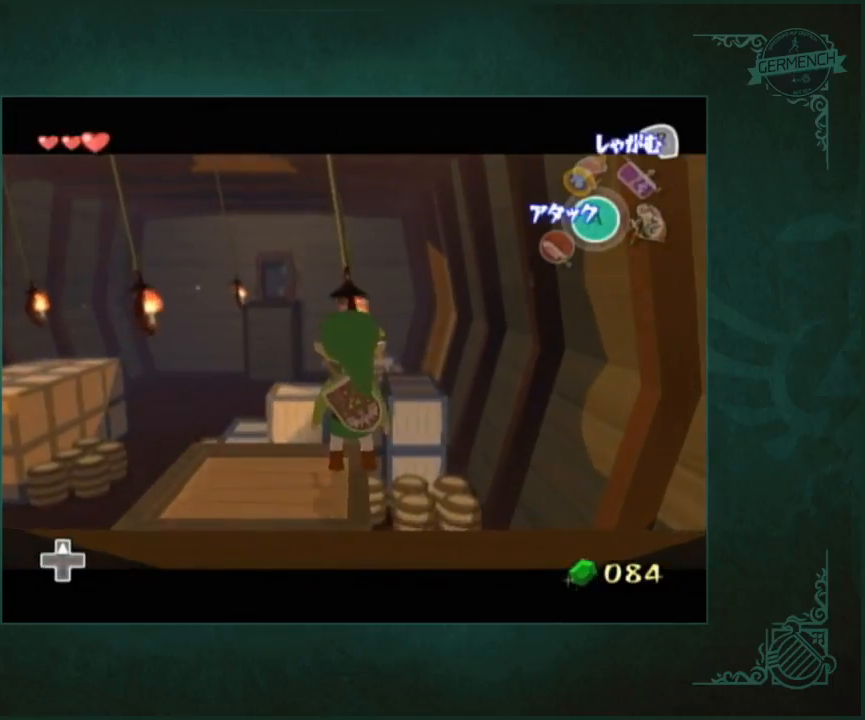
{"buttons": [], "left_stick": "left", "right_stick": "center", "button_events": [[133, "L2", "up"]]}
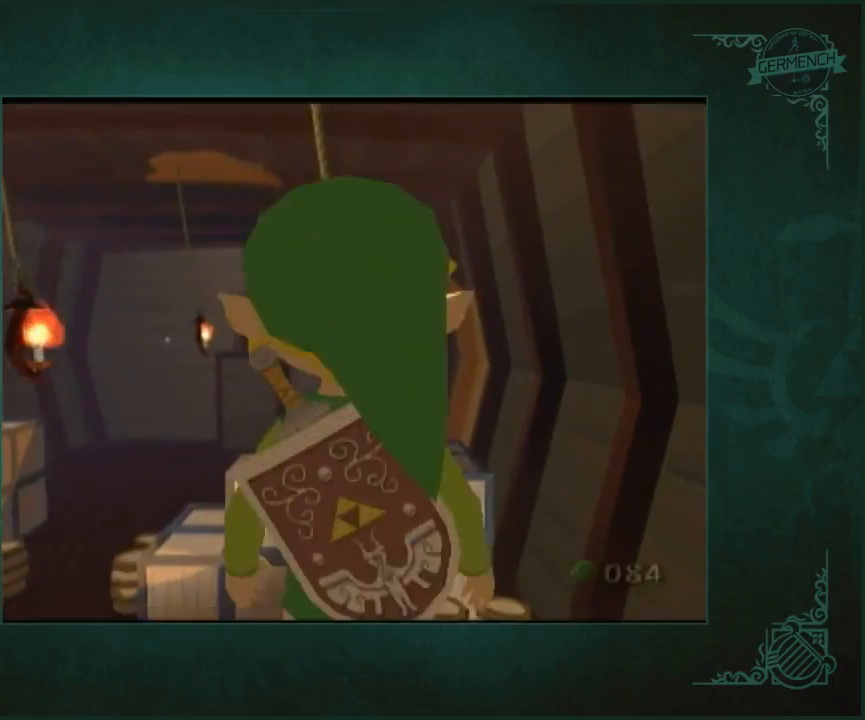
{"buttons": [], "left_stick": "center", "right_stick": "center", "button_events": []}
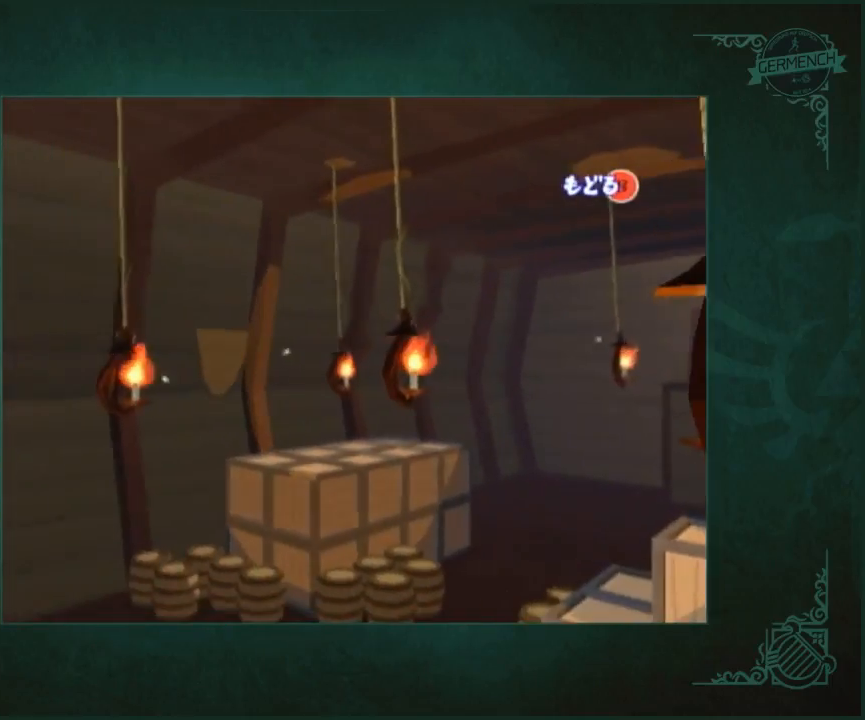
{"buttons": [], "left_stick": "center", "right_stick": "center", "button_events": []}
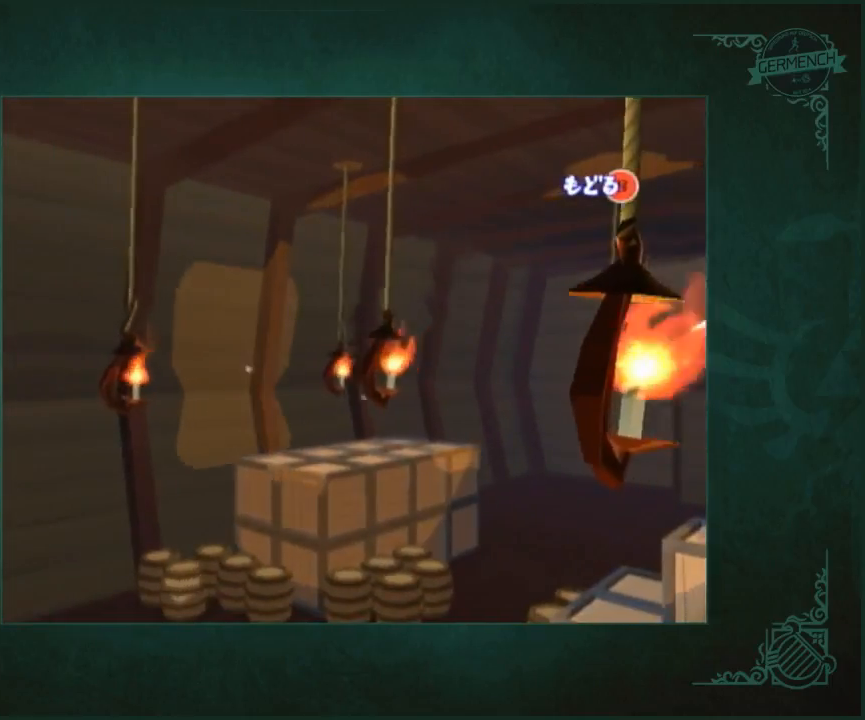
{"buttons": [], "left_stick": "up", "right_stick": "center", "button_events": []}
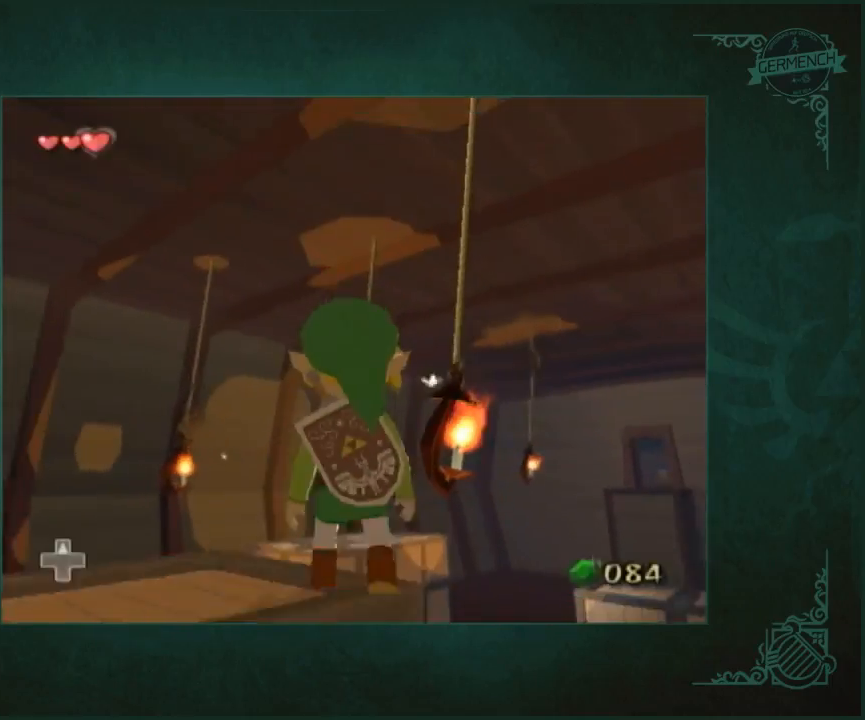
{"buttons": ["A", "X"], "left_stick": "up", "right_stick": "center"}
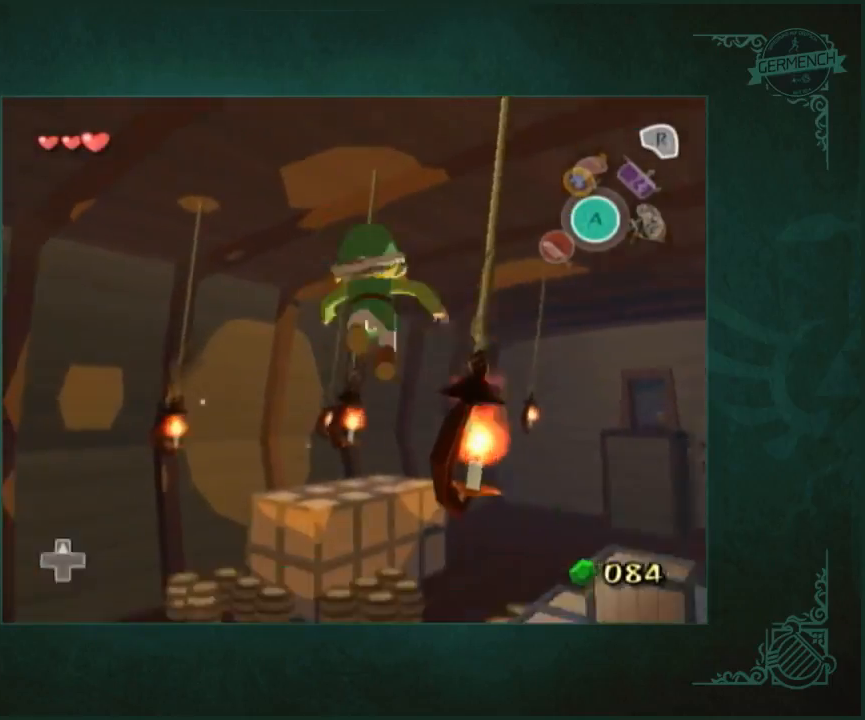
{"buttons": [], "left_stick": "up", "right_stick": "center"}
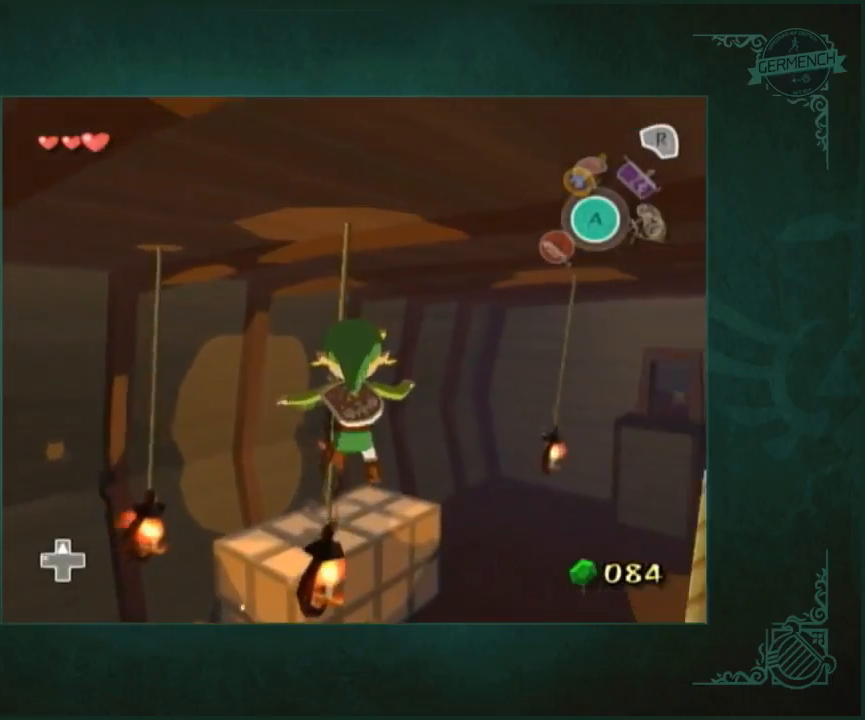
{"buttons": [], "left_stick": "up", "right_stick": "center", "button_events": []}
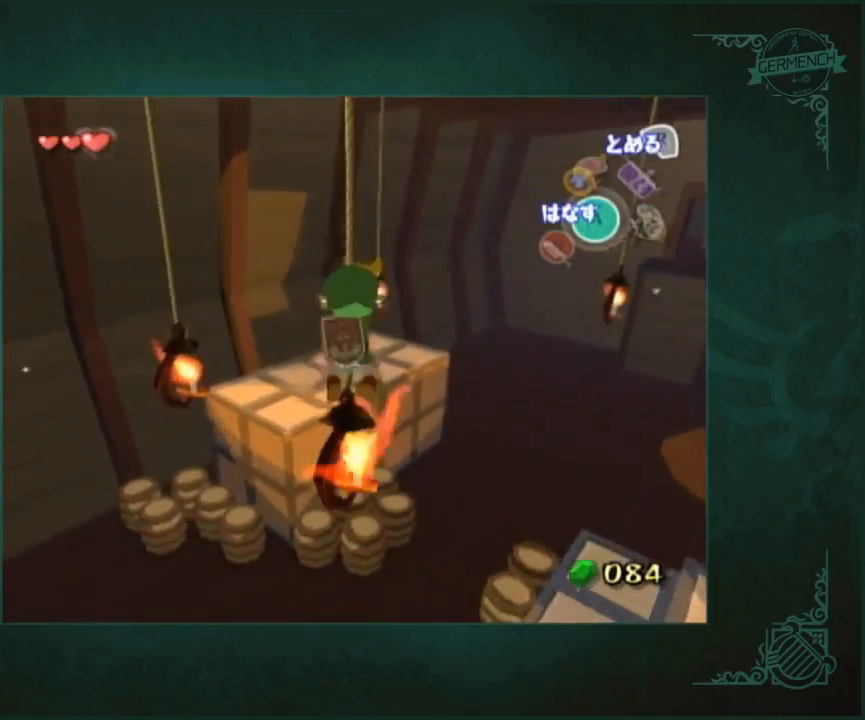
{"buttons": [], "left_stick": "center", "right_stick": "center", "button_events": [[133, "A", "down"], [133, "X", "down"], [267, "A", "up"], [267, "X", "up"]]}
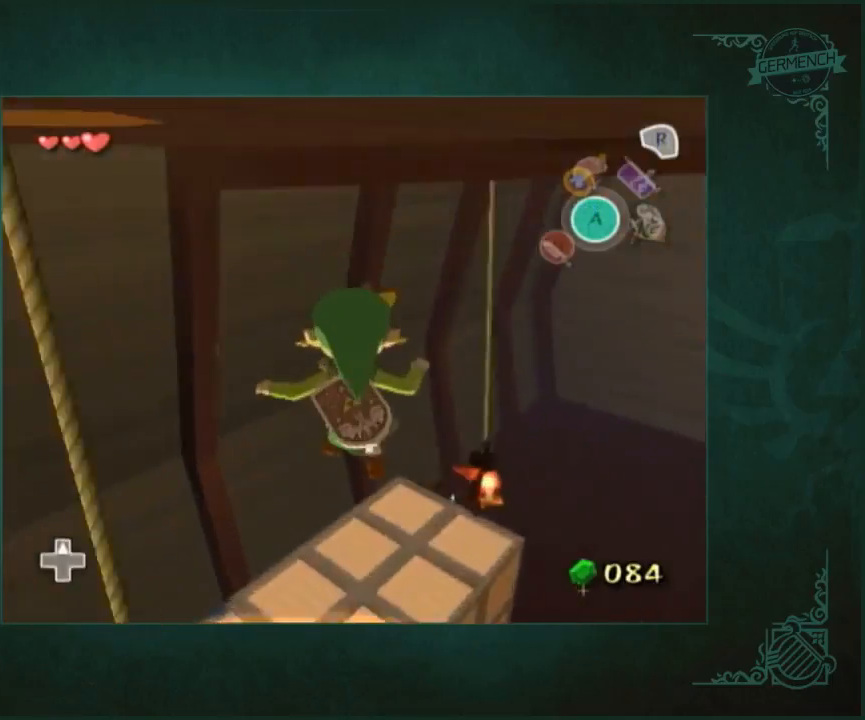
{"buttons": [], "left_stick": "center", "right_stick": "center", "button_events": []}
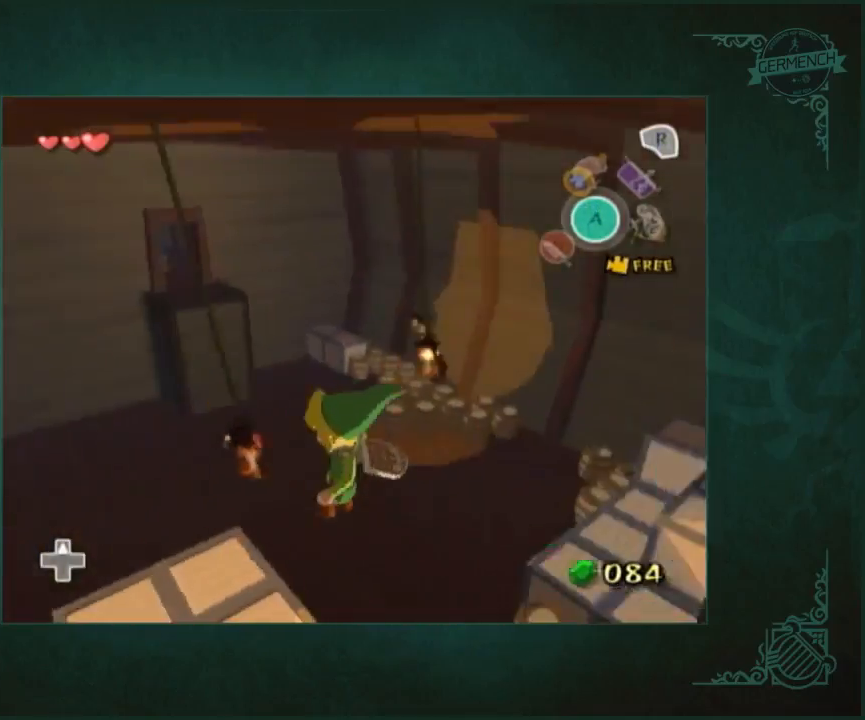
{"buttons": [], "left_stick": "up", "right_stick": "center", "button_events": []}
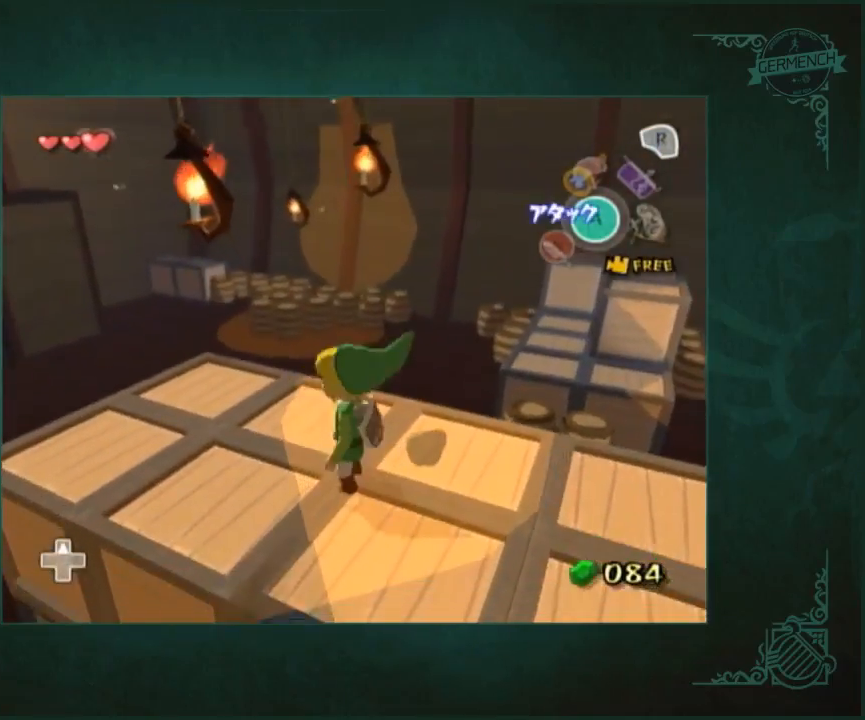
{"buttons": [], "left_stick": "up", "right_stick": "center", "button_events": []}
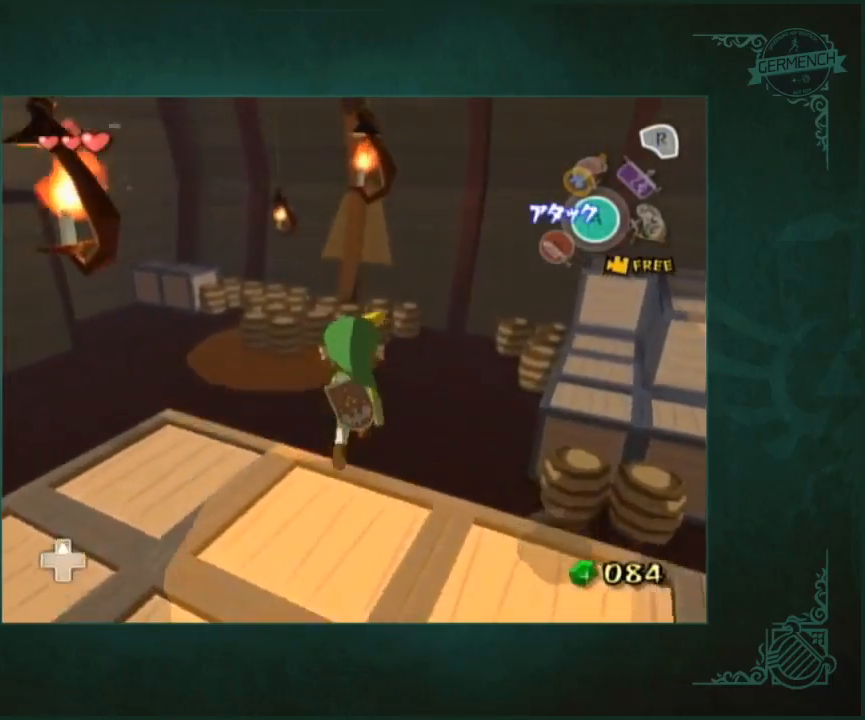
{"buttons": ["L2", "R2"], "left_stick": "left", "right_stick": "center", "button_events": [[133, "L2", "down"], [133, "R2", "down"]]}
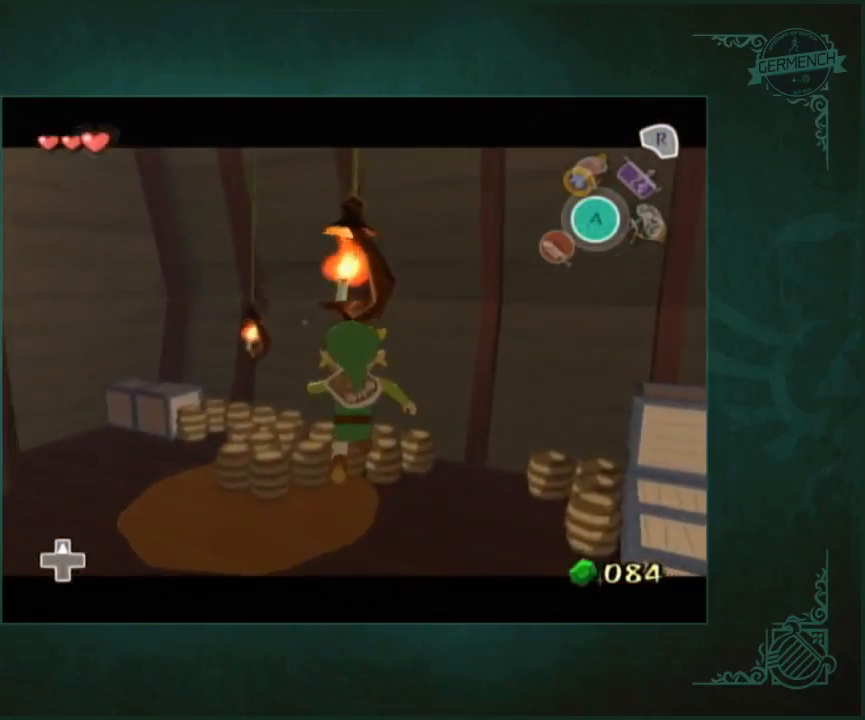
{"buttons": ["L2", "R2"], "left_stick": "left", "right_stick": "center", "button_events": []}
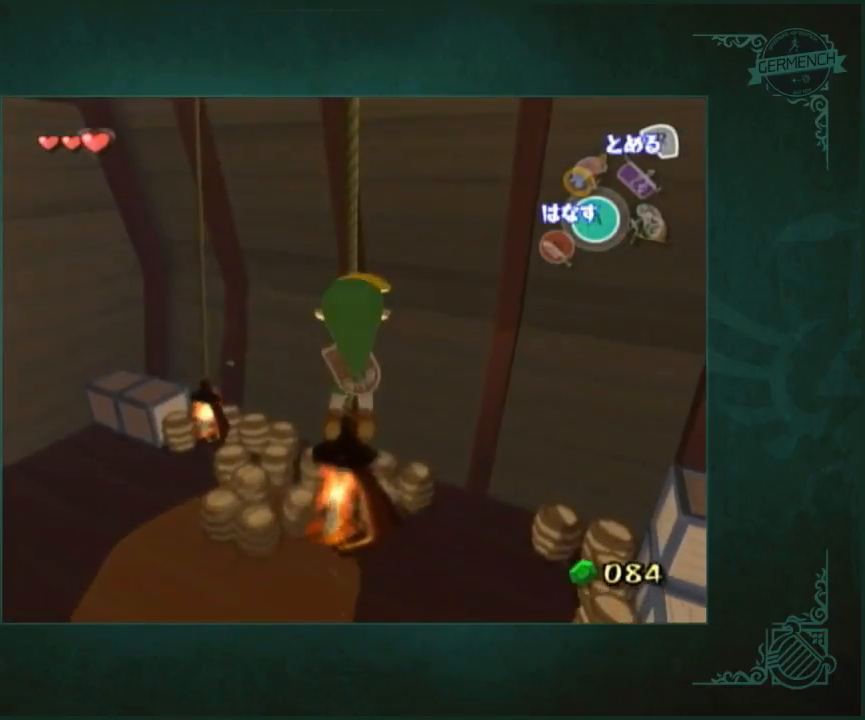
{"buttons": ["L2", "R2"], "left_stick": "left", "right_stick": "center", "button_events": []}
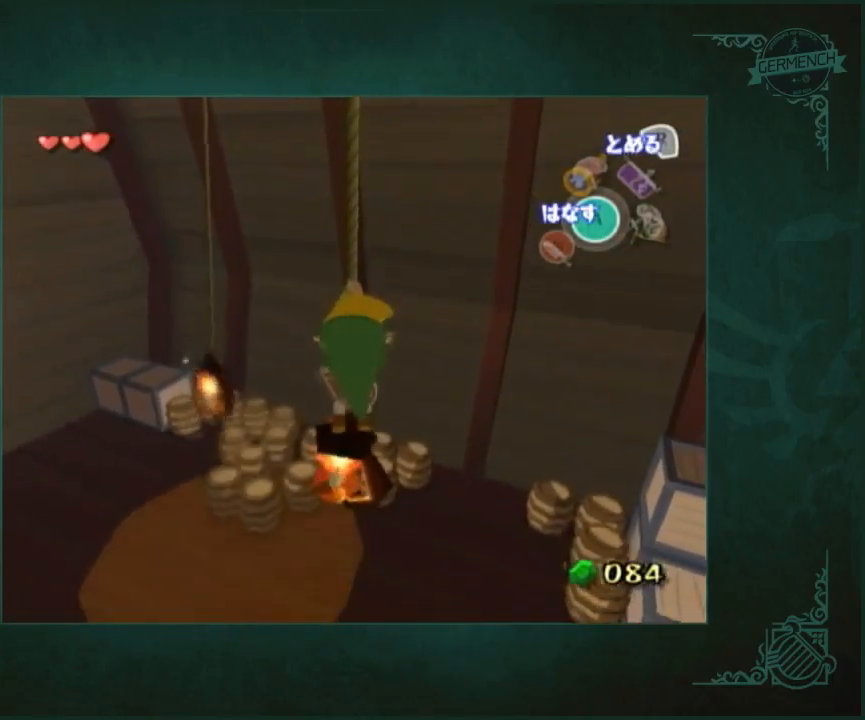
{"buttons": ["L2", "R2"], "left_stick": "left", "right_stick": "center", "button_events": []}
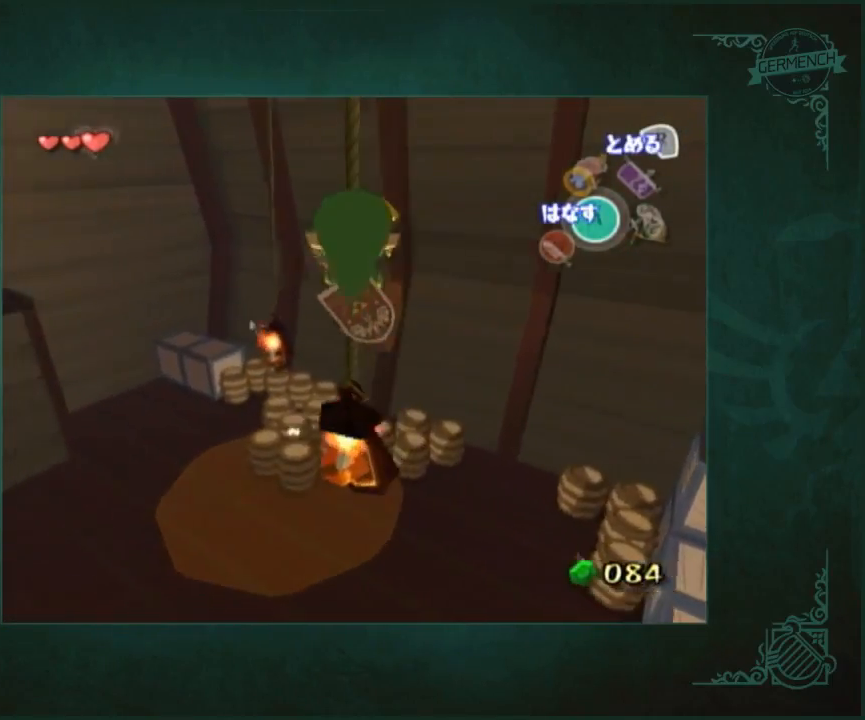
{"buttons": [], "left_stick": "up", "right_stick": "center", "button_events": [[100, "L2", "up"], [100, "R2", "up"]]}
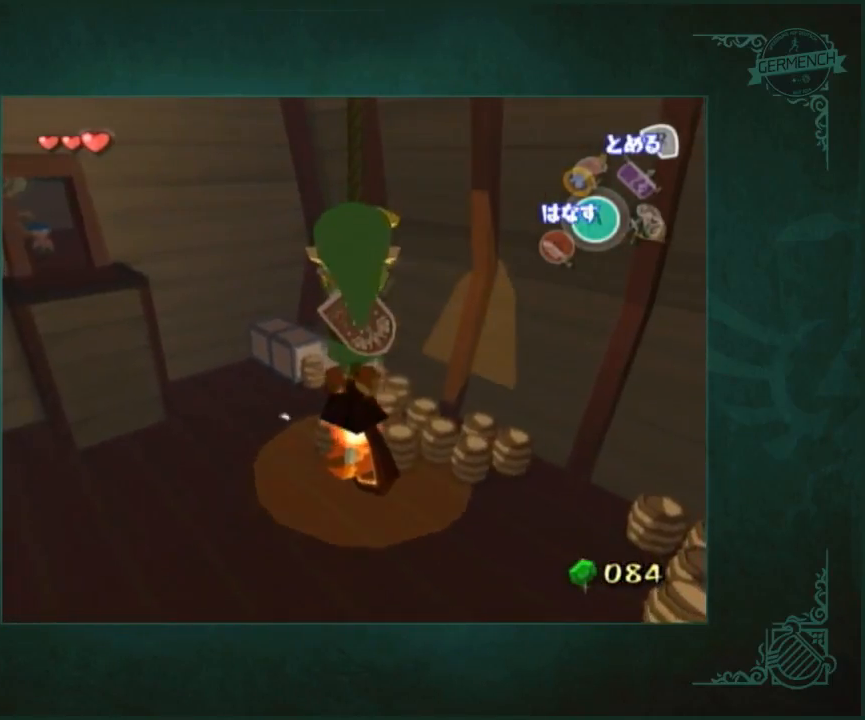
{"buttons": [], "left_stick": "up", "right_stick": "center", "button_events": []}
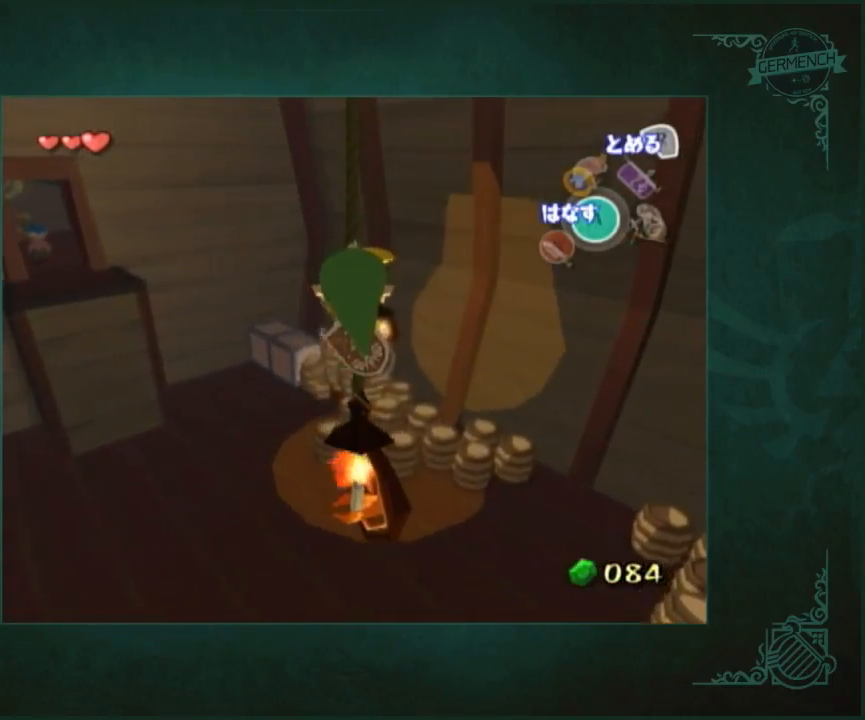
{"buttons": [], "left_stick": "down", "right_stick": "center", "button_events": []}